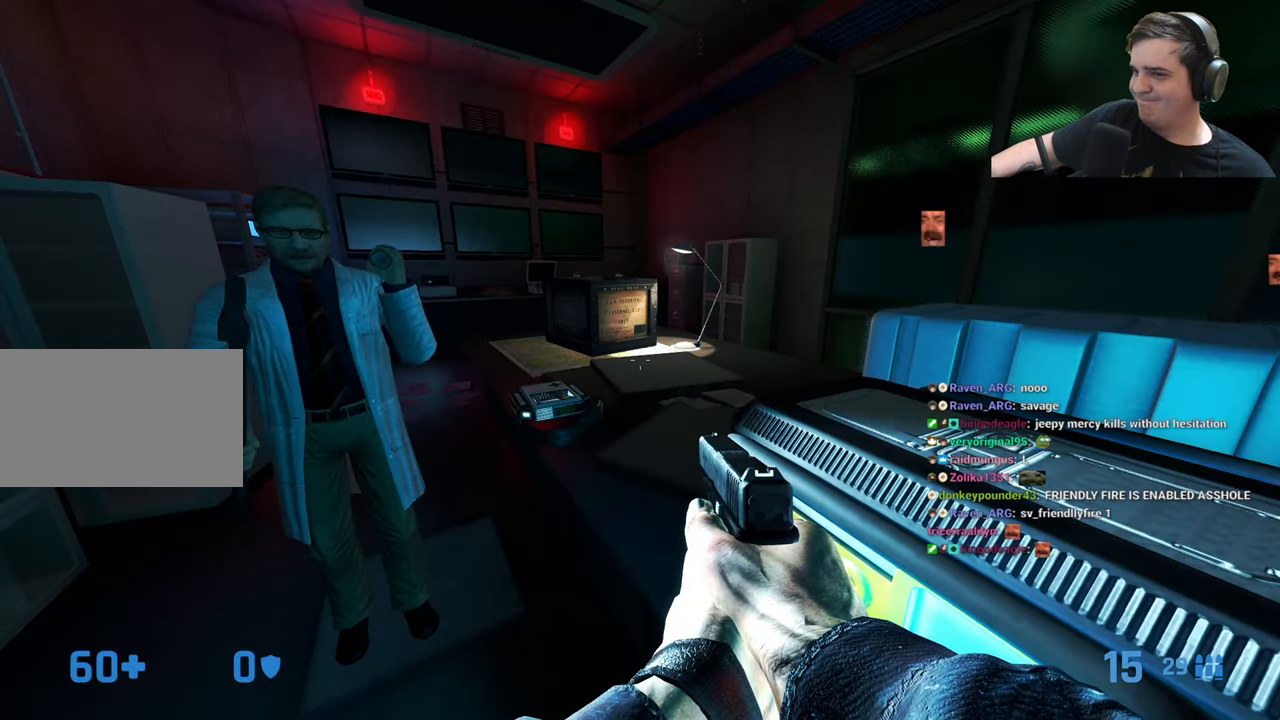
Gameplay with keyboard and mouse; each line is a JSON object with the keys held at the frame after it. "events" lists presses ("down") and releases ("up") of "1", "2", "3", "4", "5", "a", "alt", "c", "caps_lock", "ctrl", "d", "e", "f", "g", "q", "r", "s", "shift", "t", "tab", "v", "w", "x" and "z" between this image and that frame as [ms after this image, input, new state], when the widget could be followed in between. No other keys are recorded. Mouse buttons are not recorded. Not read: mouse_move.
{"keys": ["w"], "events": [[67, "w", "down"], [167, "w", "up"], [267, "w", "down"], [384, "w", "up"], [484, "w", "down"]]}
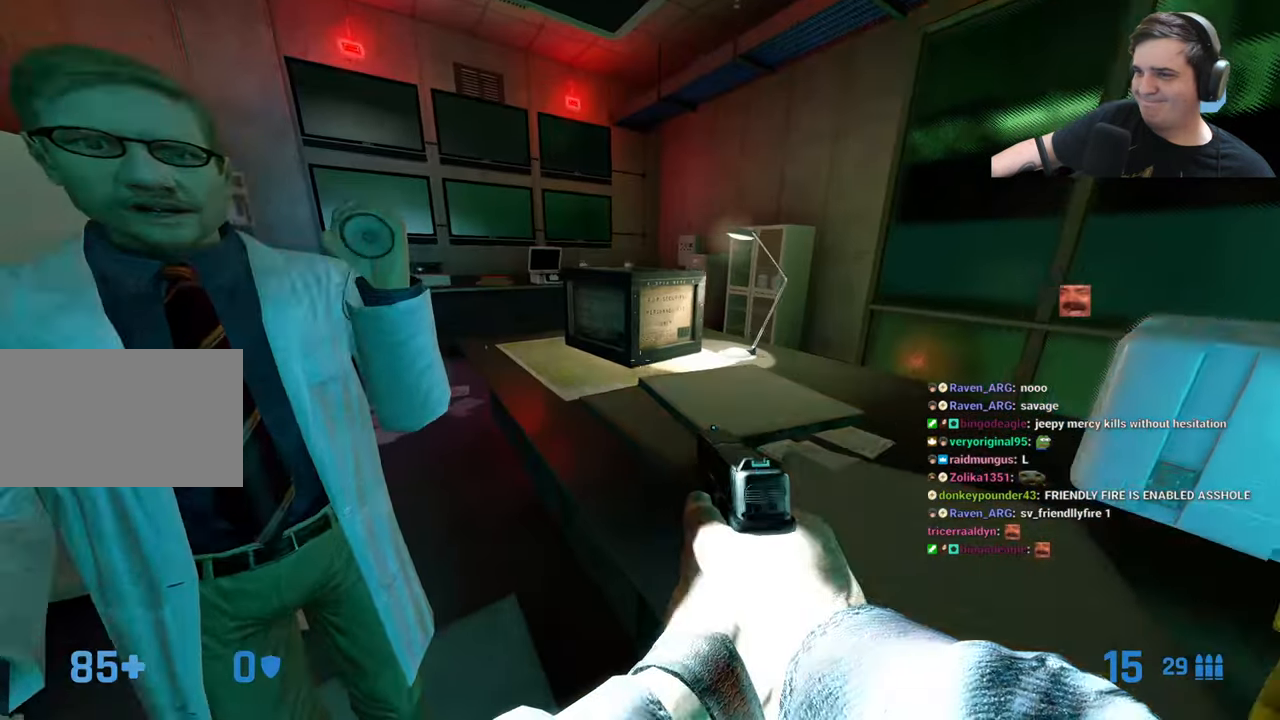
{"keys": ["w"], "events": [[84, "w", "up"], [134, "d", "down"], [317, "d", "up"], [367, "w", "down"]]}
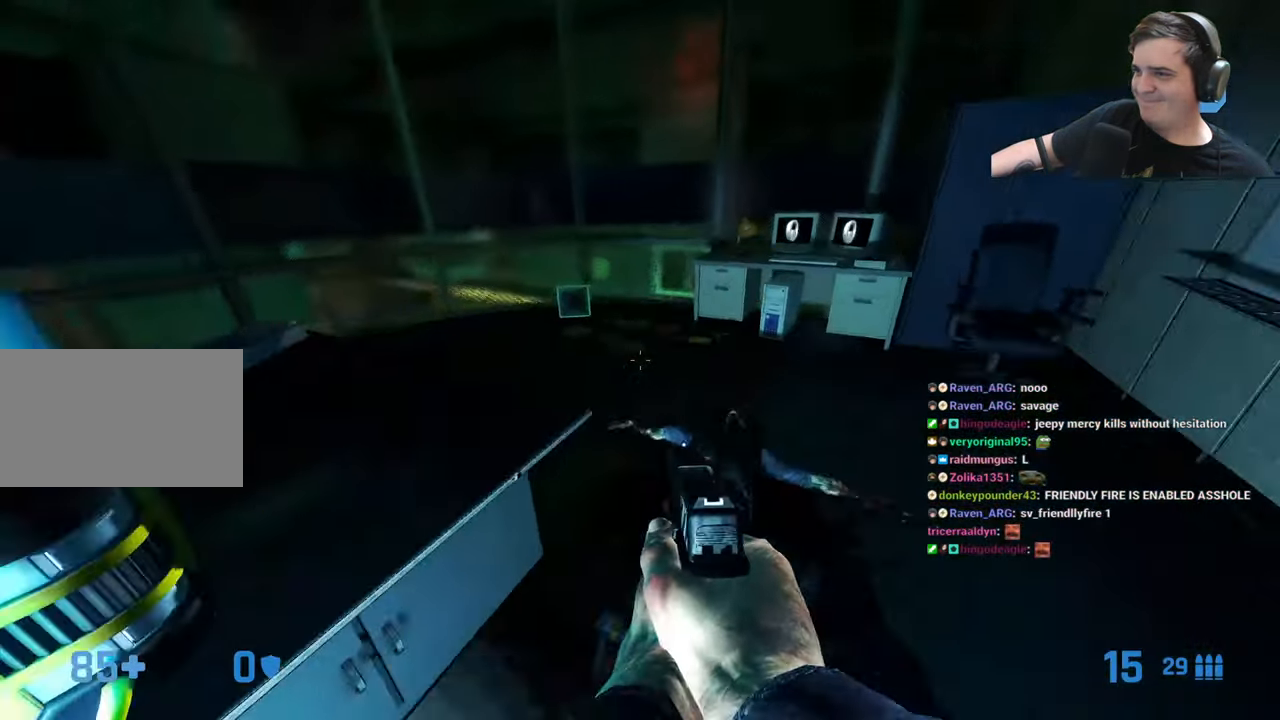
{"keys": ["w"], "events": [[17, "w", "up"], [367, "w", "down"]]}
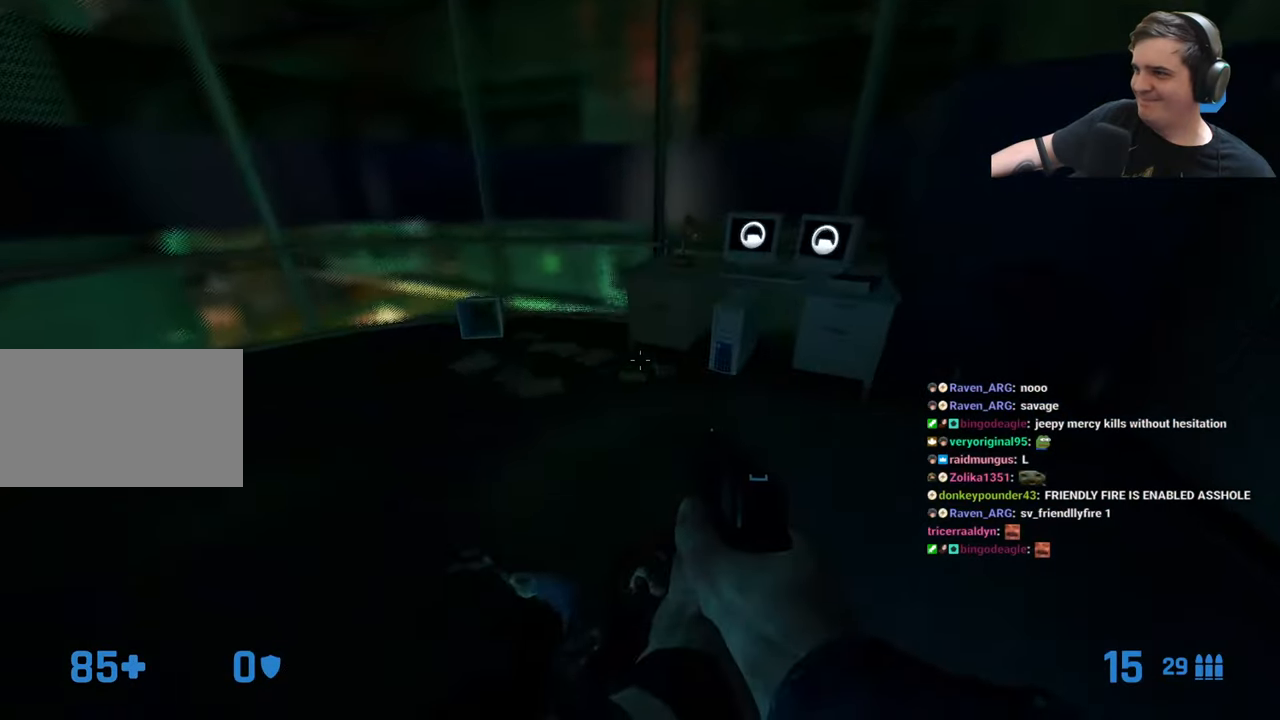
{"keys": ["a"], "events": [[116, "d", "down"], [266, "d", "up"], [383, "a", "down"], [383, "w", "up"]]}
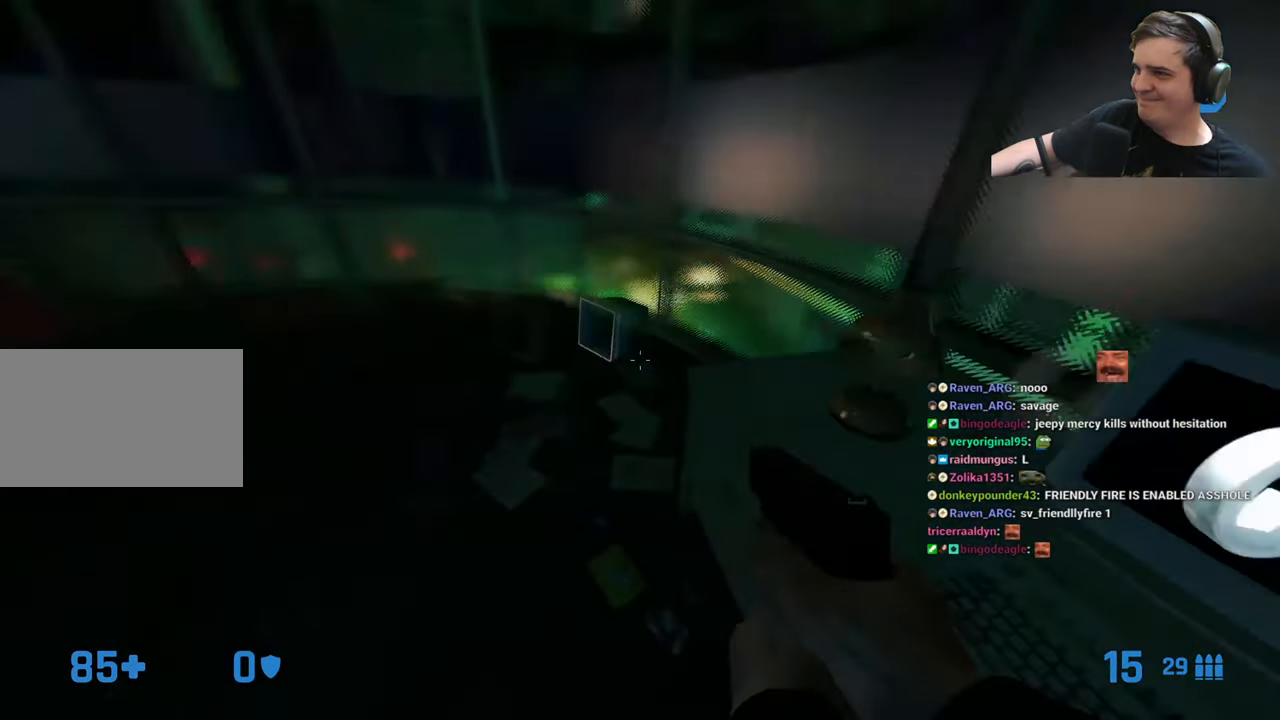
{"keys": [], "events": [[33, "a", "up"], [133, "w", "down"], [316, "d", "down"], [366, "w", "up"], [416, "d", "up"]]}
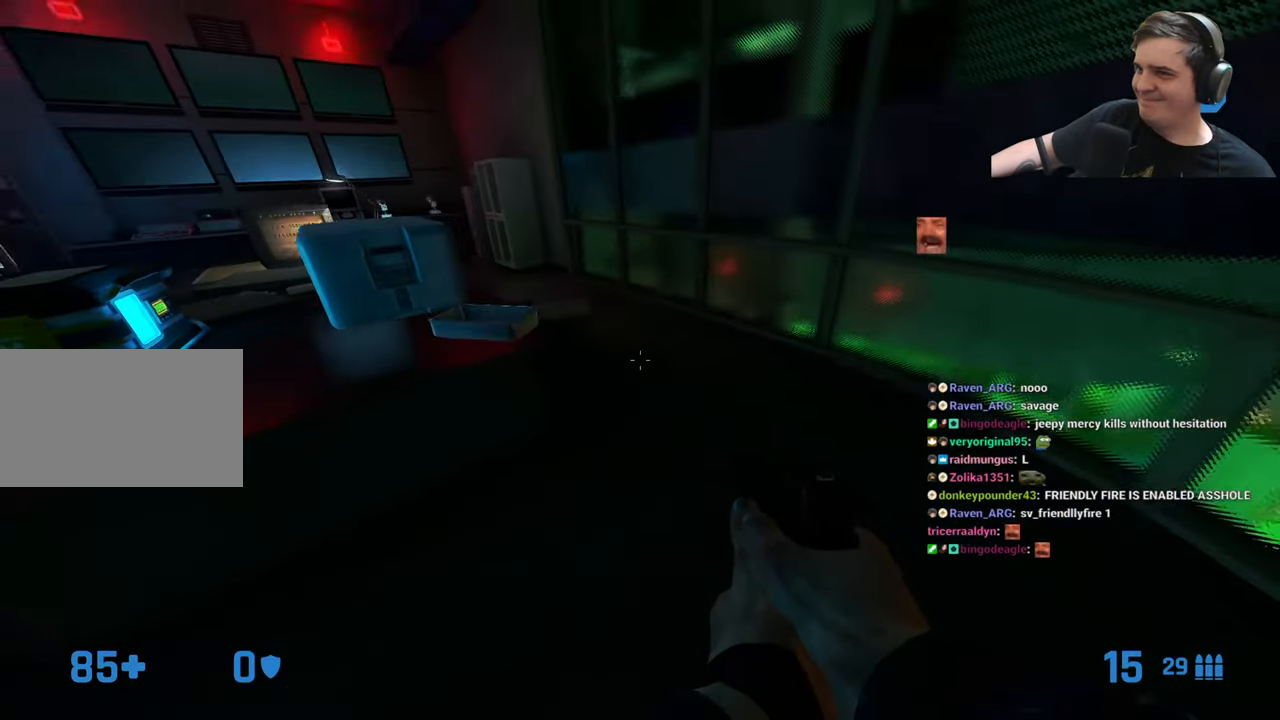
{"keys": ["w"], "events": [[16, "w", "down"], [183, "w", "up"], [333, "w", "down"]]}
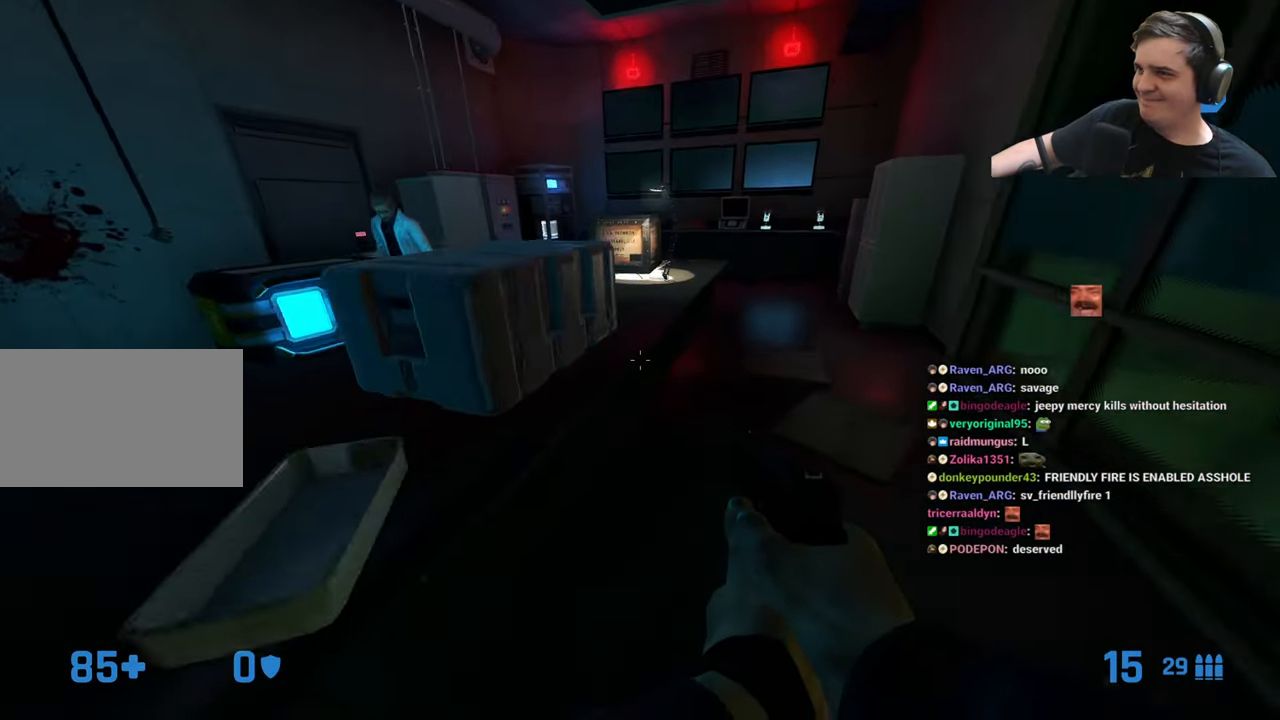
{"keys": [], "events": [[166, "d", "down"], [316, "d", "up"], [433, "w", "up"]]}
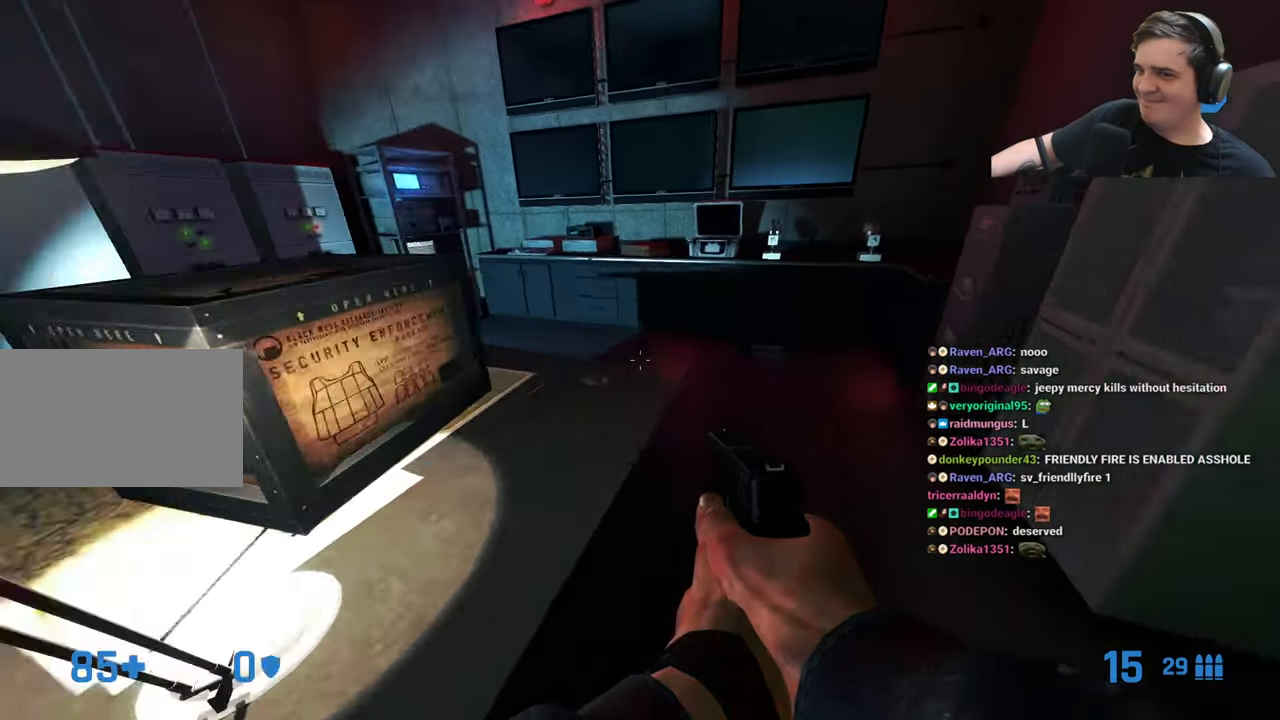
{"keys": ["w"], "events": [[116, "r", "down"], [266, "r", "up"], [366, "w", "down"], [416, "d", "down"], [466, "d", "up"]]}
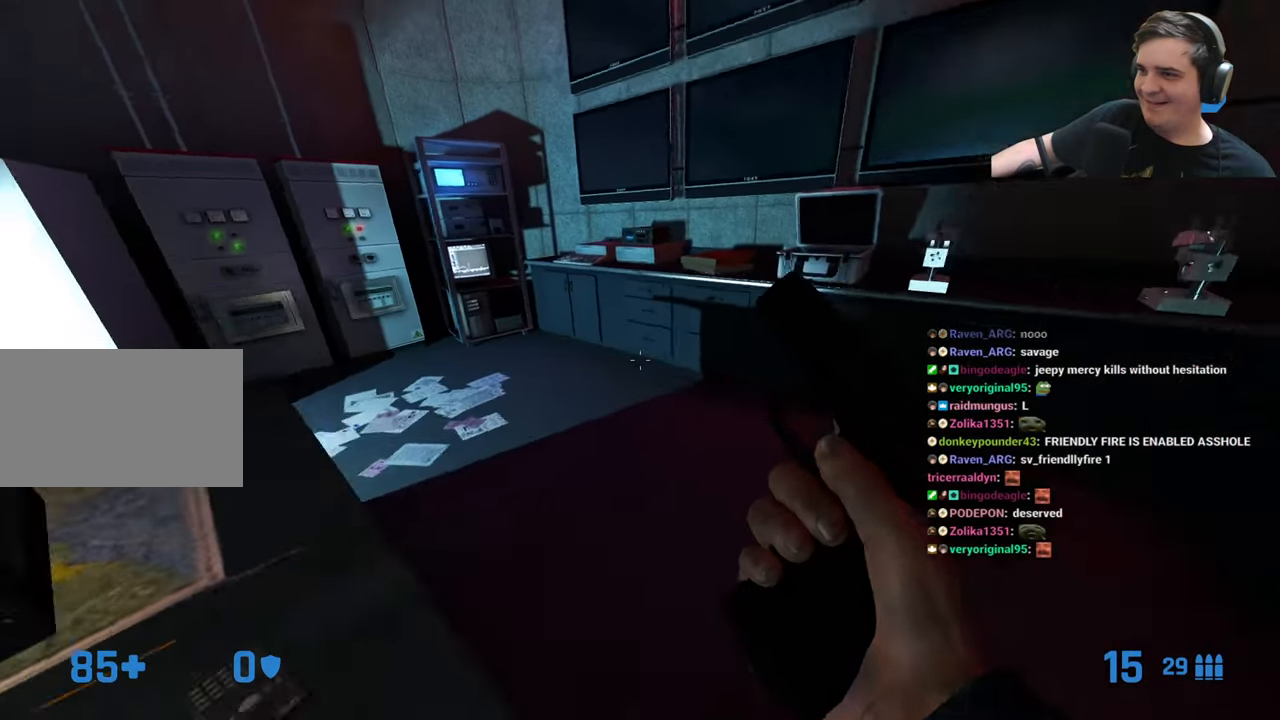
{"keys": ["w"], "events": [[16, "w", "up"], [133, "a", "down"], [283, "a", "up"], [333, "w", "down"]]}
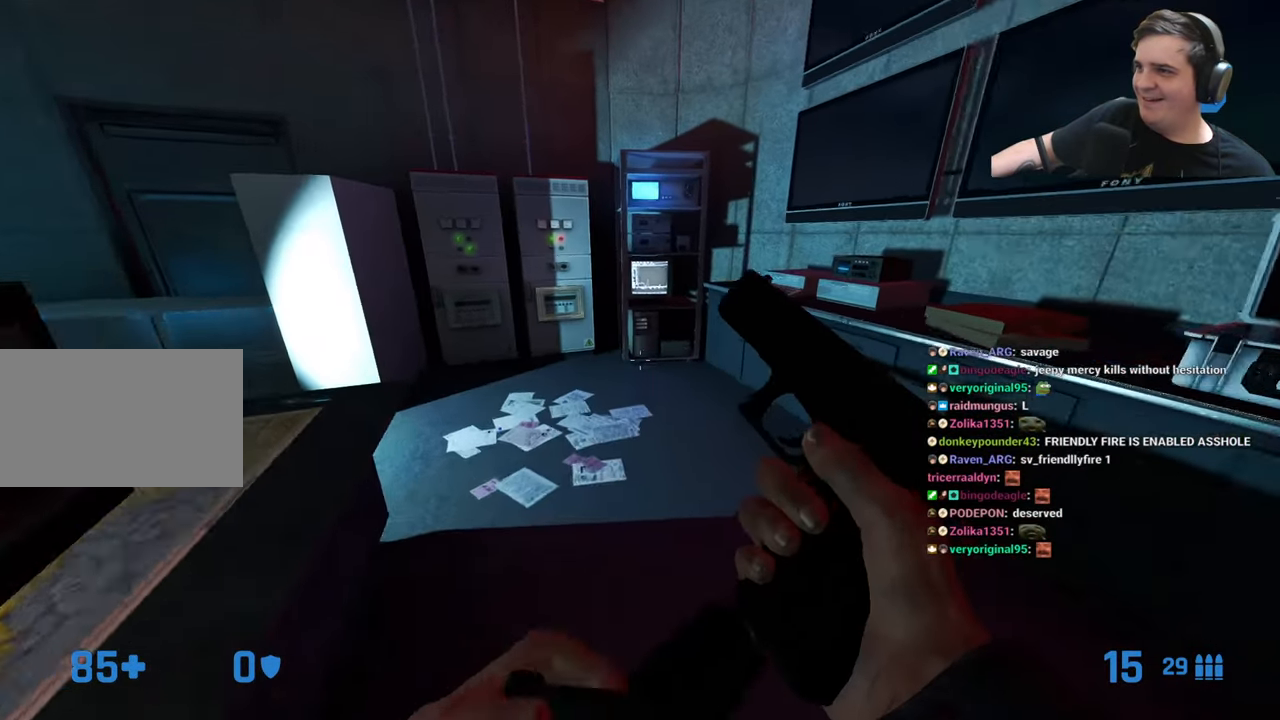
{"keys": ["w"], "events": [[16, "w", "up"], [316, "w", "down"]]}
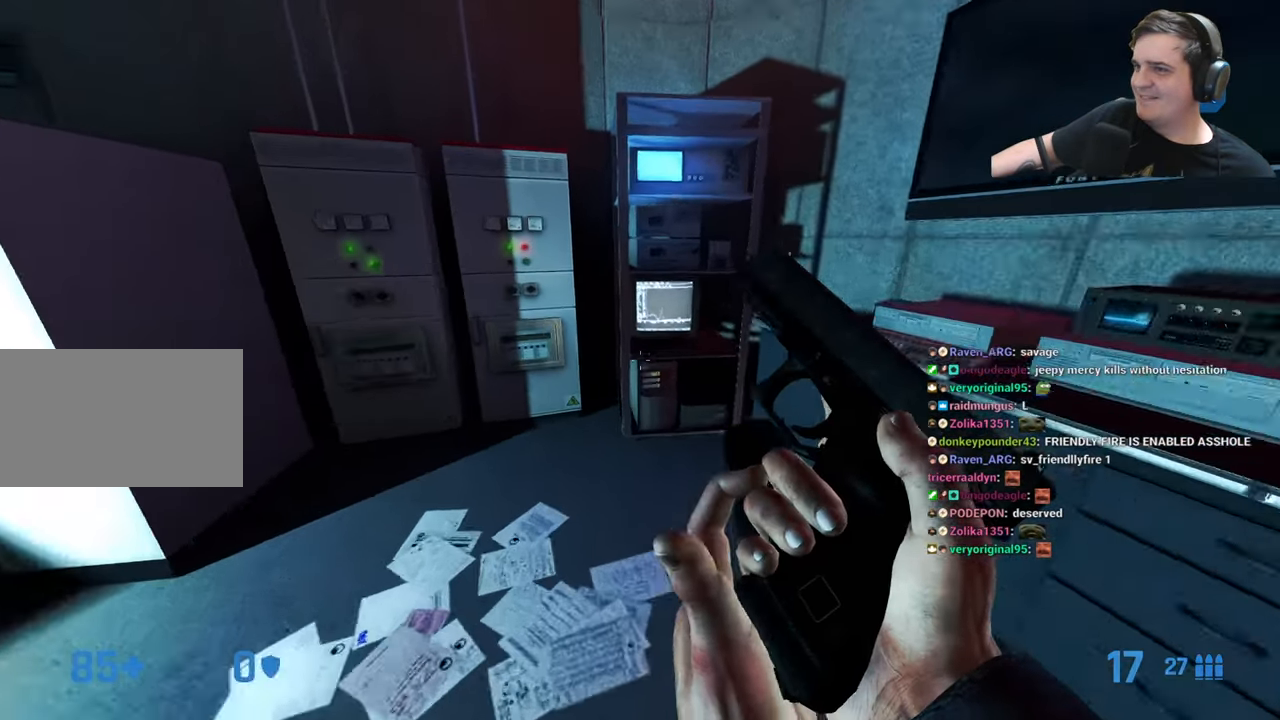
{"keys": ["a"], "events": [[83, "a", "down"], [166, "a", "up"], [216, "w", "up"], [466, "a", "down"]]}
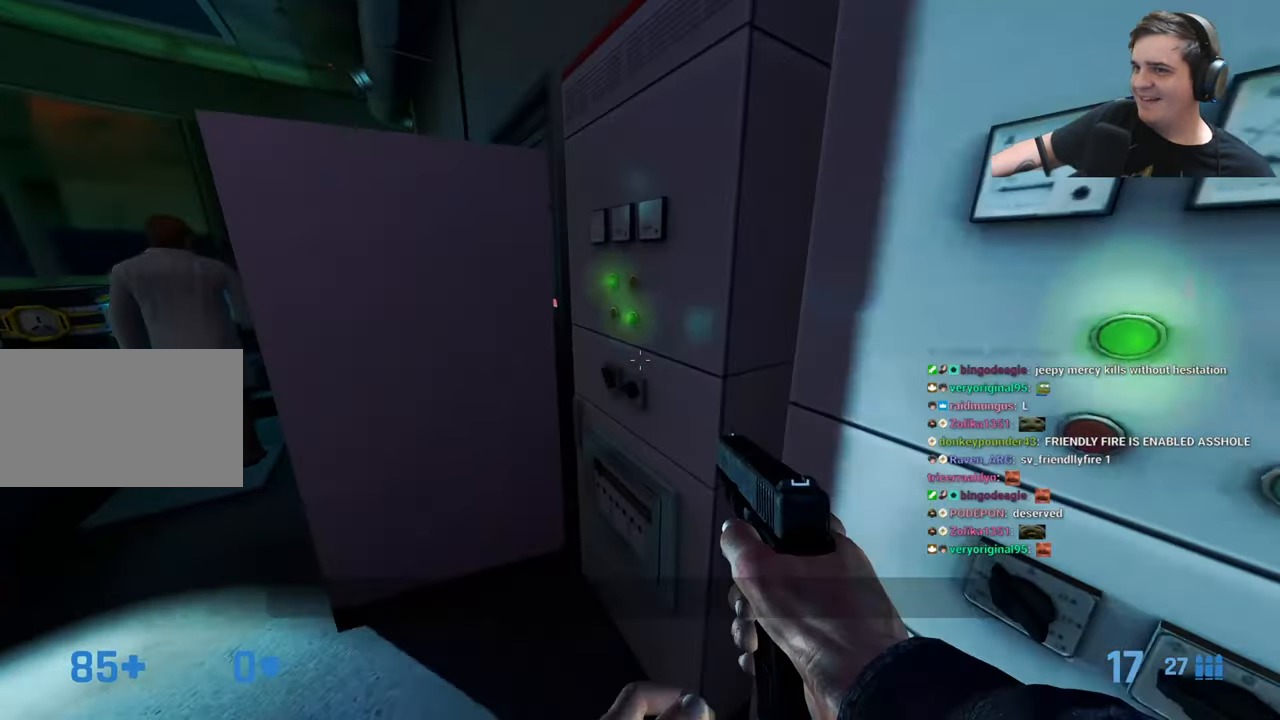
{"keys": ["ctrl", "d"], "events": [[66, "w", "down"], [233, "ctrl", "down"], [383, "w", "up"], [466, "a", "up"], [466, "d", "down"]]}
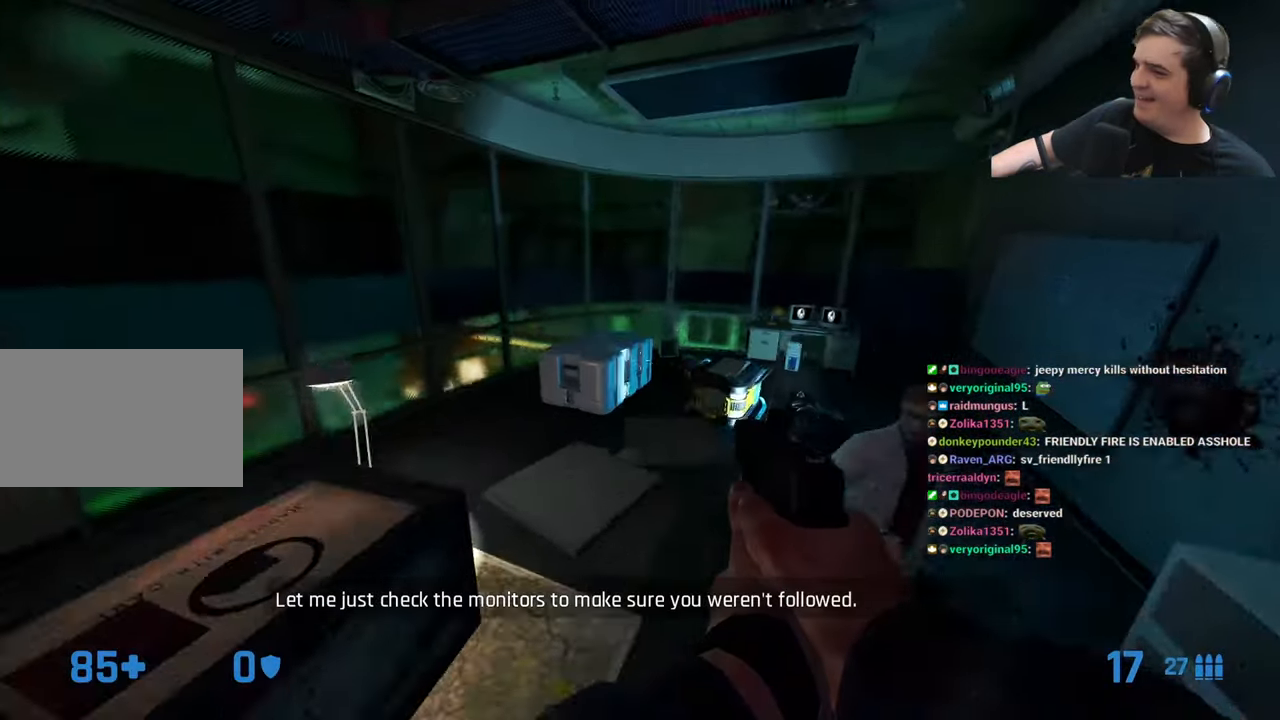
{"keys": ["ctrl", "d"], "events": []}
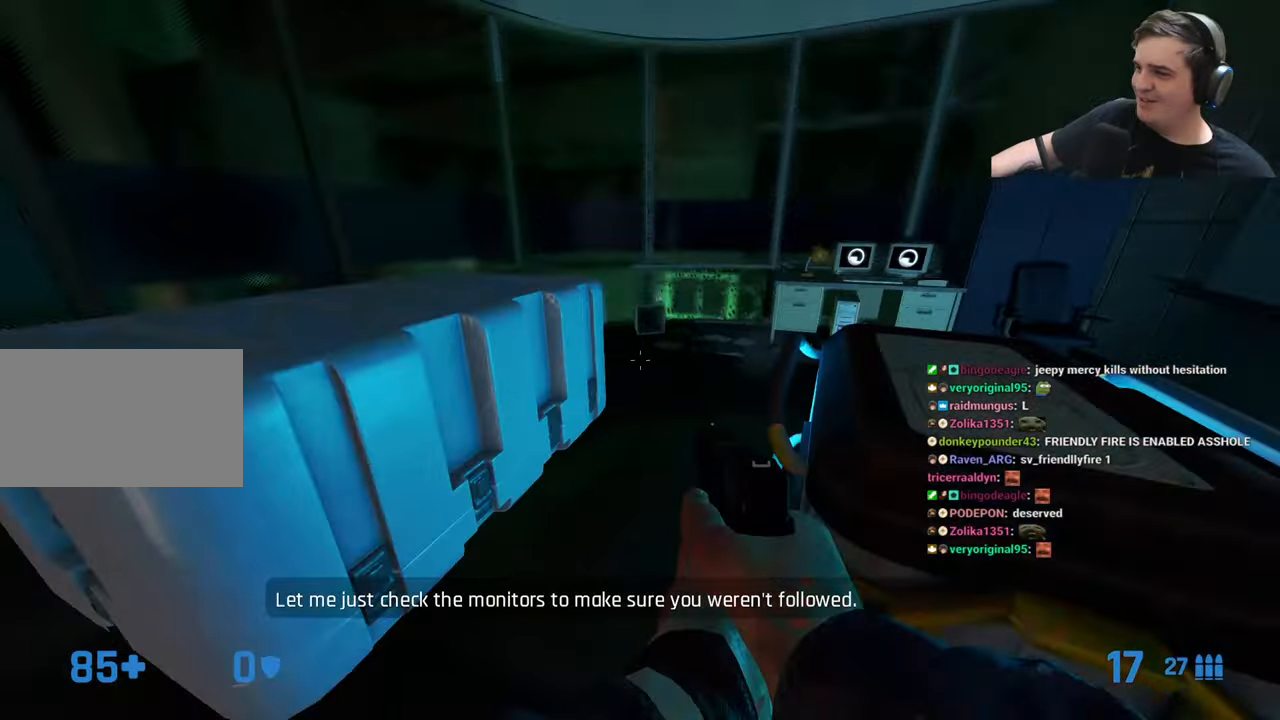
{"keys": ["a"], "events": [[33, "d", "up"], [33, "w", "down"], [83, "ctrl", "up"], [367, "a", "down"], [367, "w", "up"]]}
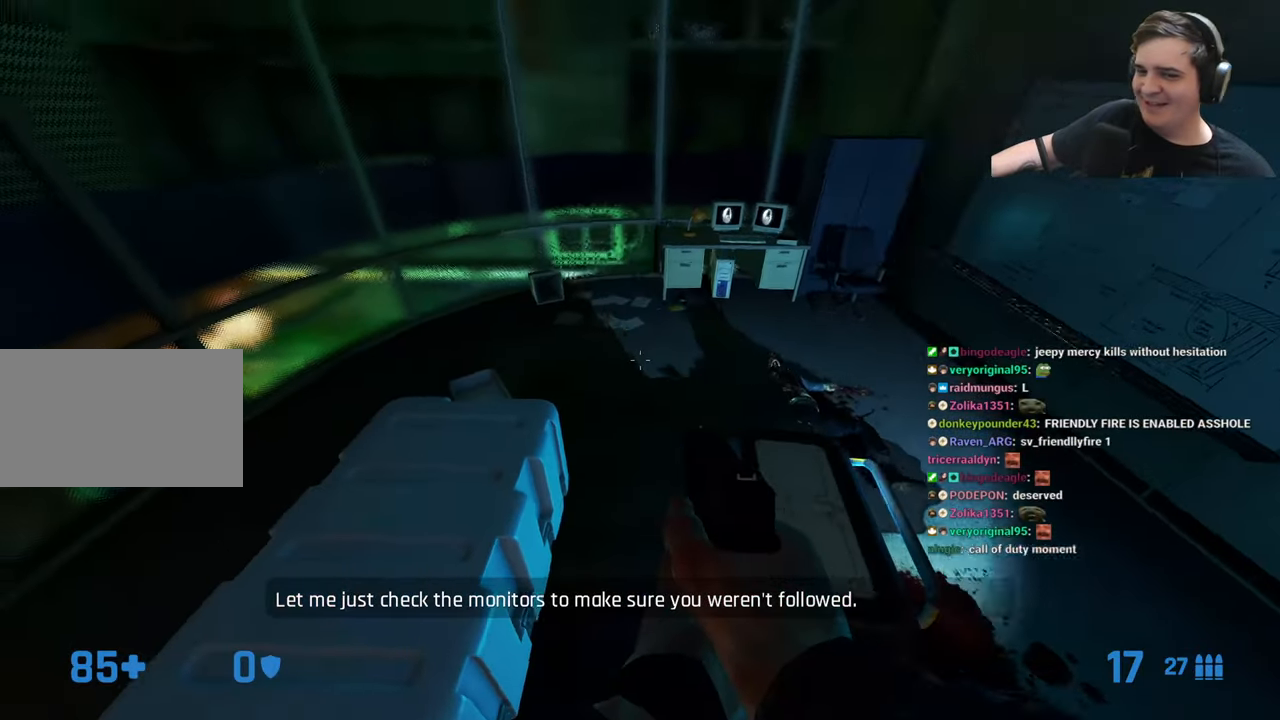
{"keys": [], "events": [[183, "w", "down"], [283, "a", "up"], [367, "w", "up"]]}
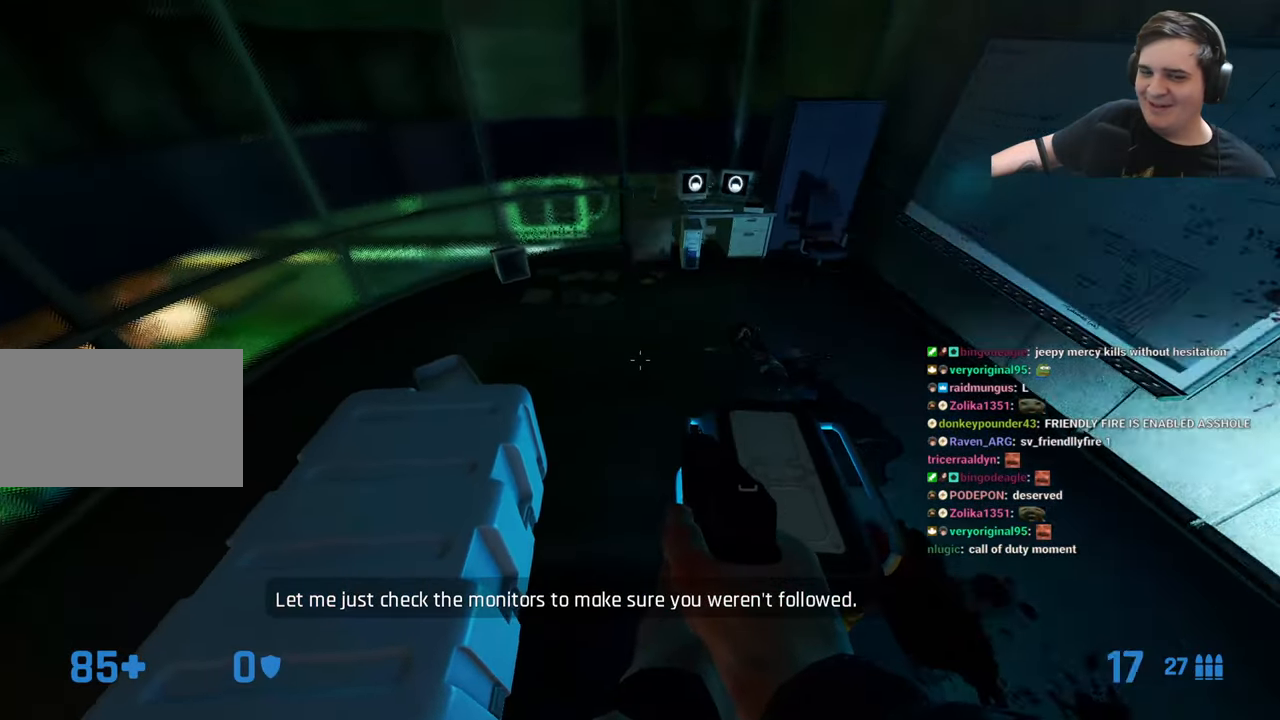
{"keys": ["ctrl", "w"], "events": [[117, "a", "down"], [117, "w", "down"], [167, "ctrl", "down"], [167, "w", "up"], [367, "w", "down"], [433, "a", "up"]]}
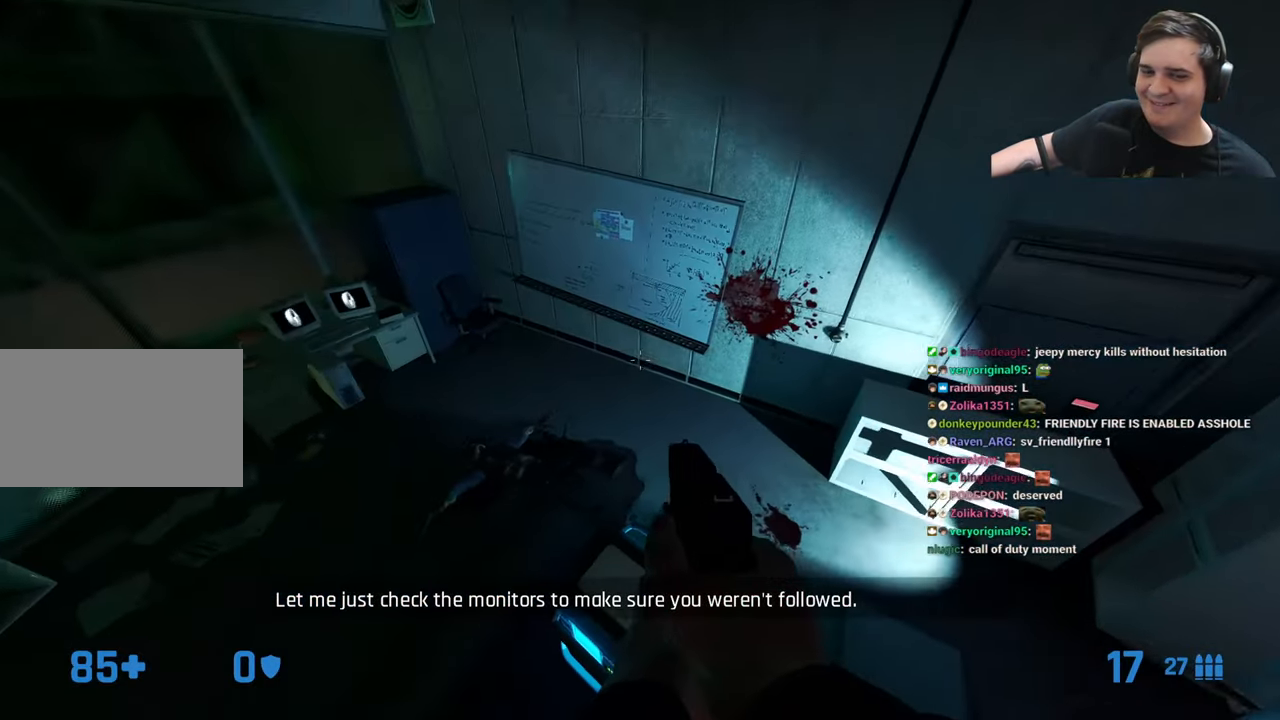
{"keys": ["a", "ctrl"], "events": [[117, "a", "down"], [467, "w", "up"]]}
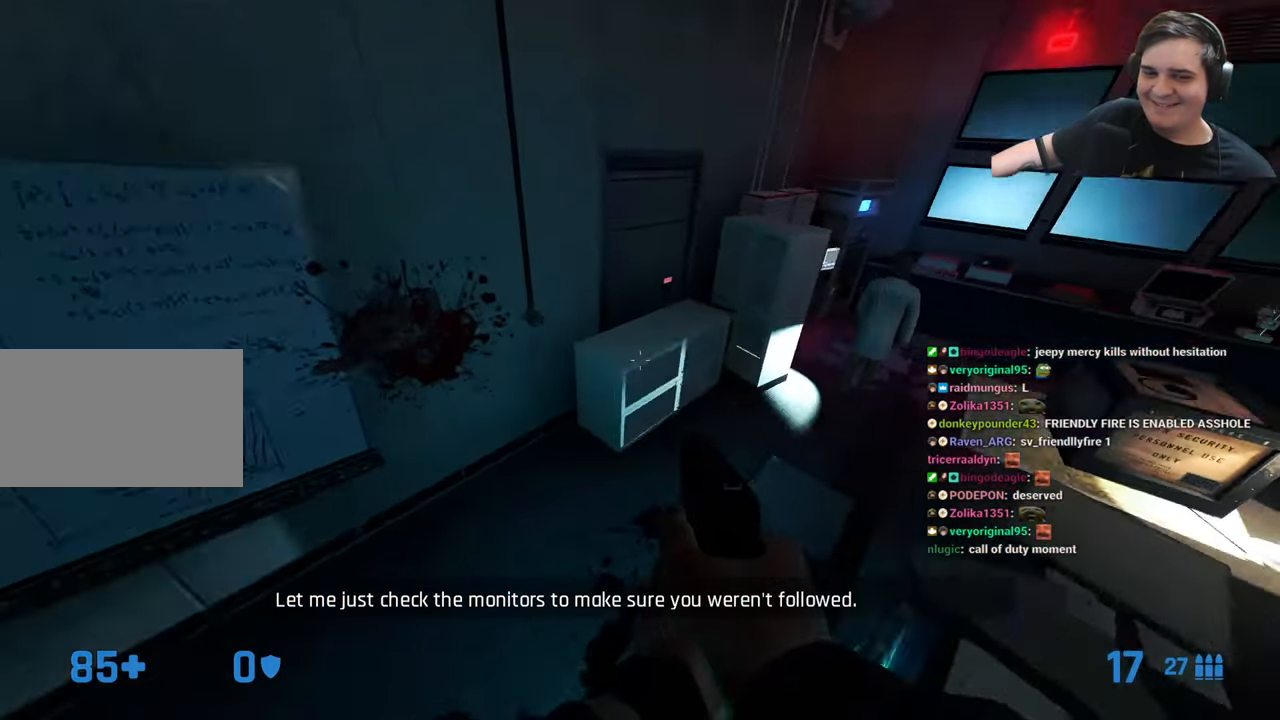
{"keys": ["ctrl", "d"], "events": [[283, "a", "up"], [417, "d", "down"]]}
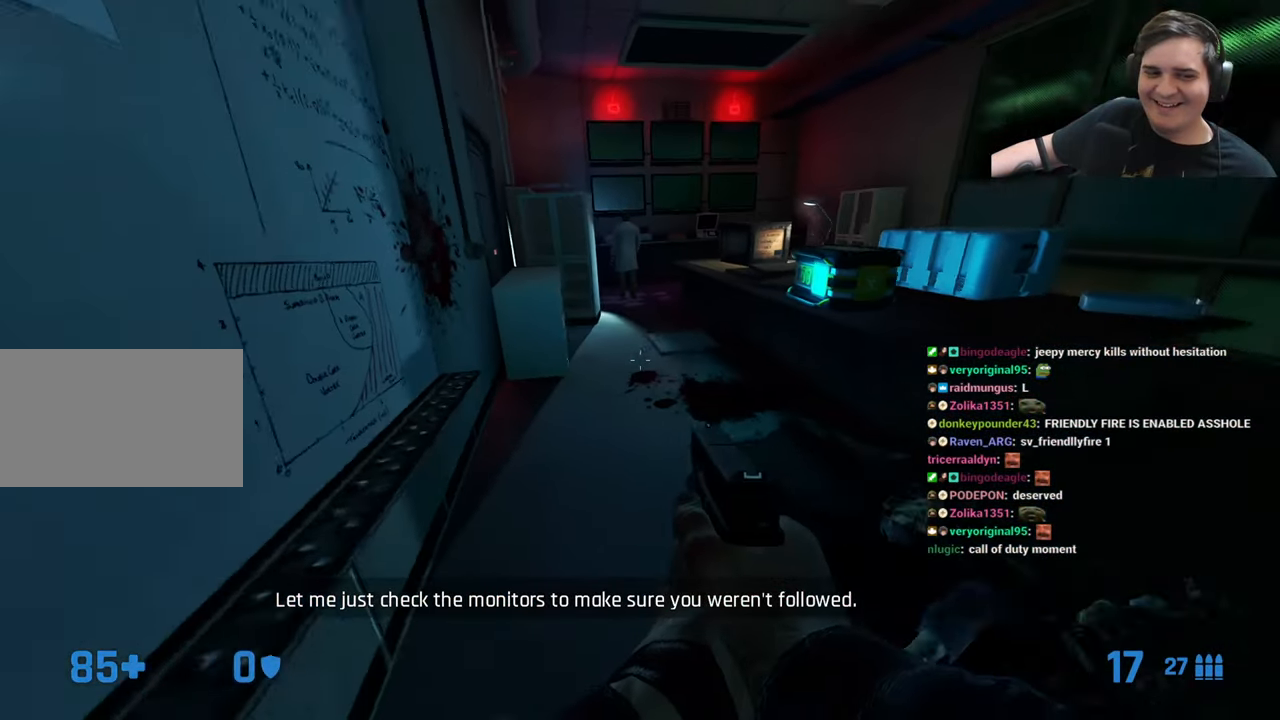
{"keys": [], "events": [[17, "d", "up"], [217, "w", "down"], [317, "ctrl", "up"], [383, "w", "up"]]}
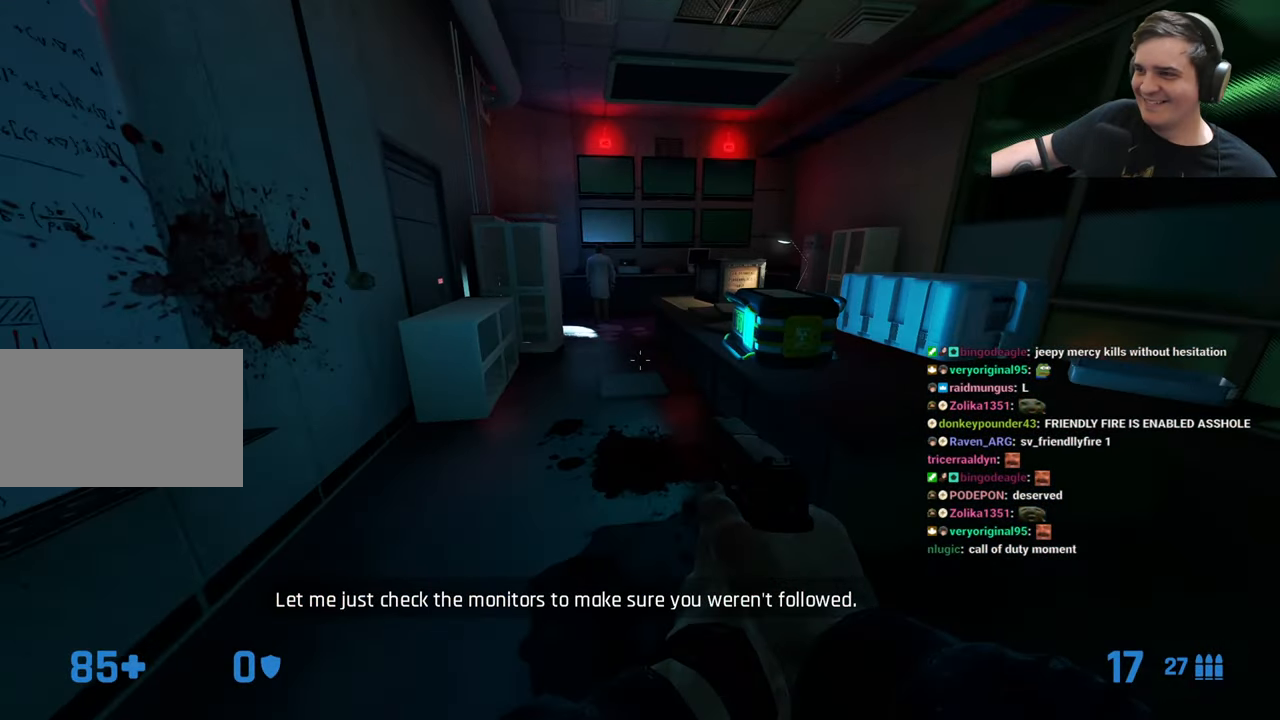
{"keys": [], "events": [[83, "w", "down"], [267, "w", "up"]]}
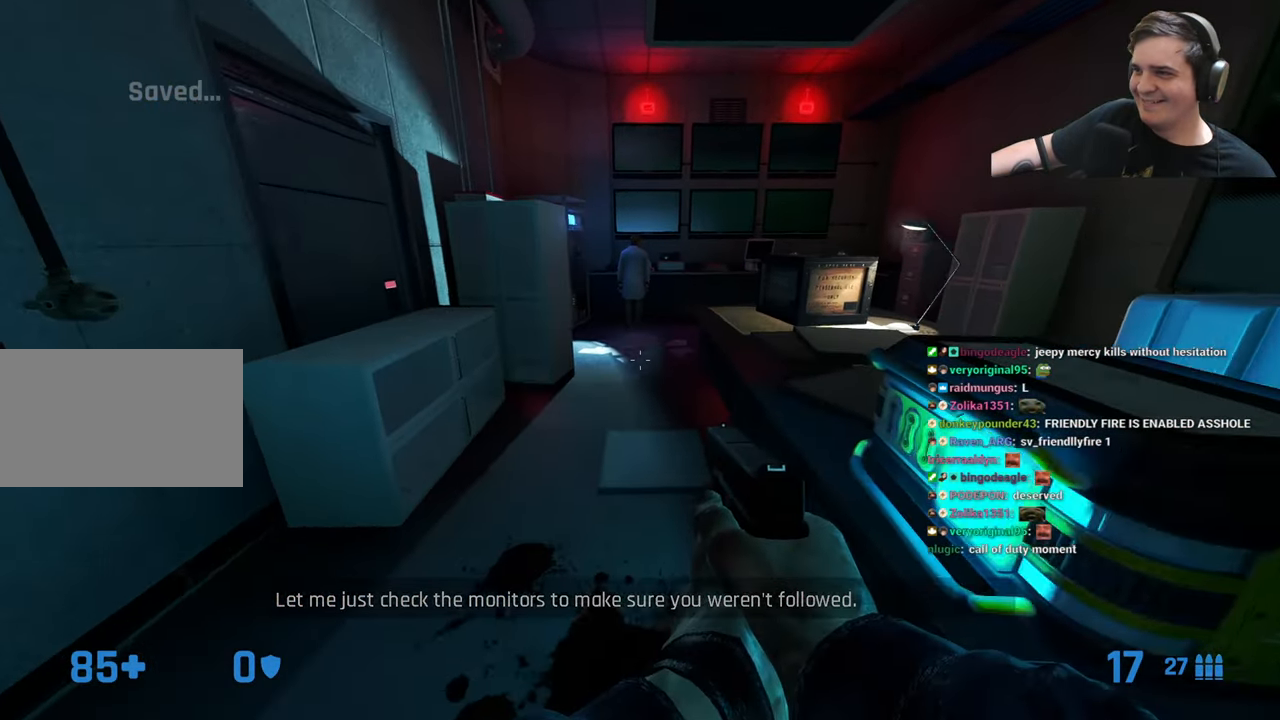
{"keys": [], "events": [[267, "w", "down"], [383, "w", "up"]]}
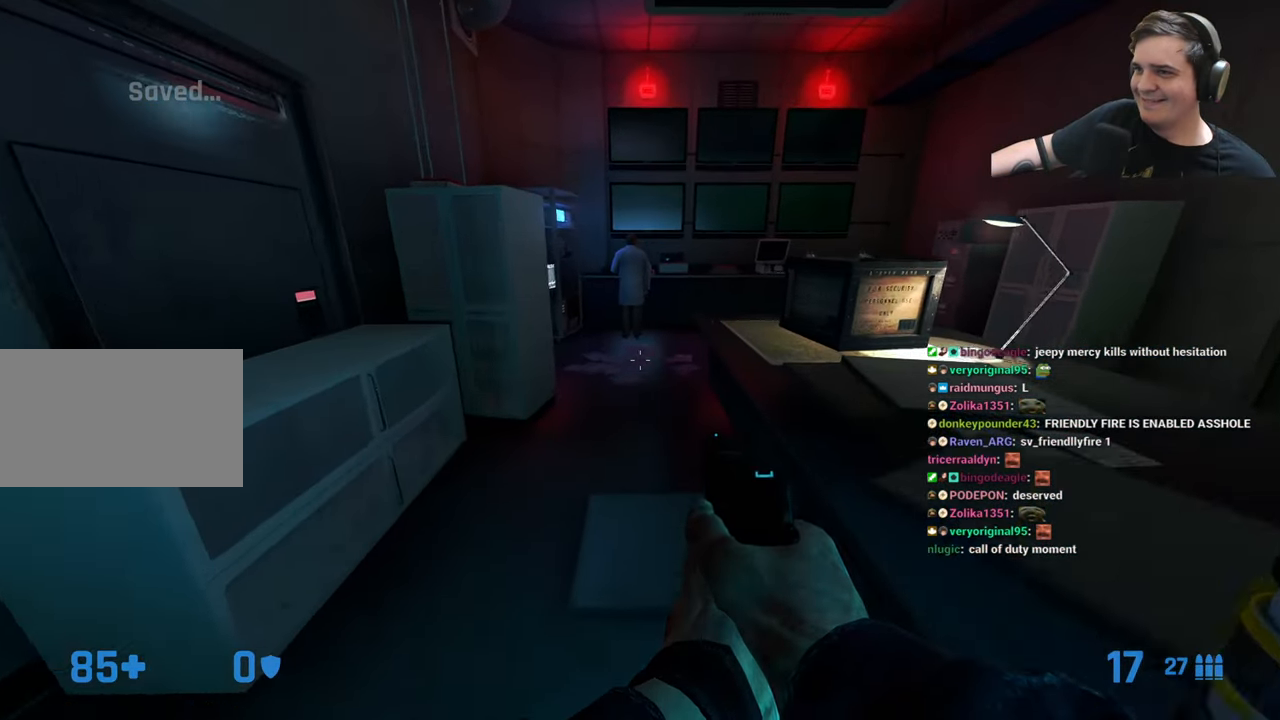
{"keys": ["w"], "events": [[67, "w", "down"], [167, "w", "up"], [433, "w", "down"]]}
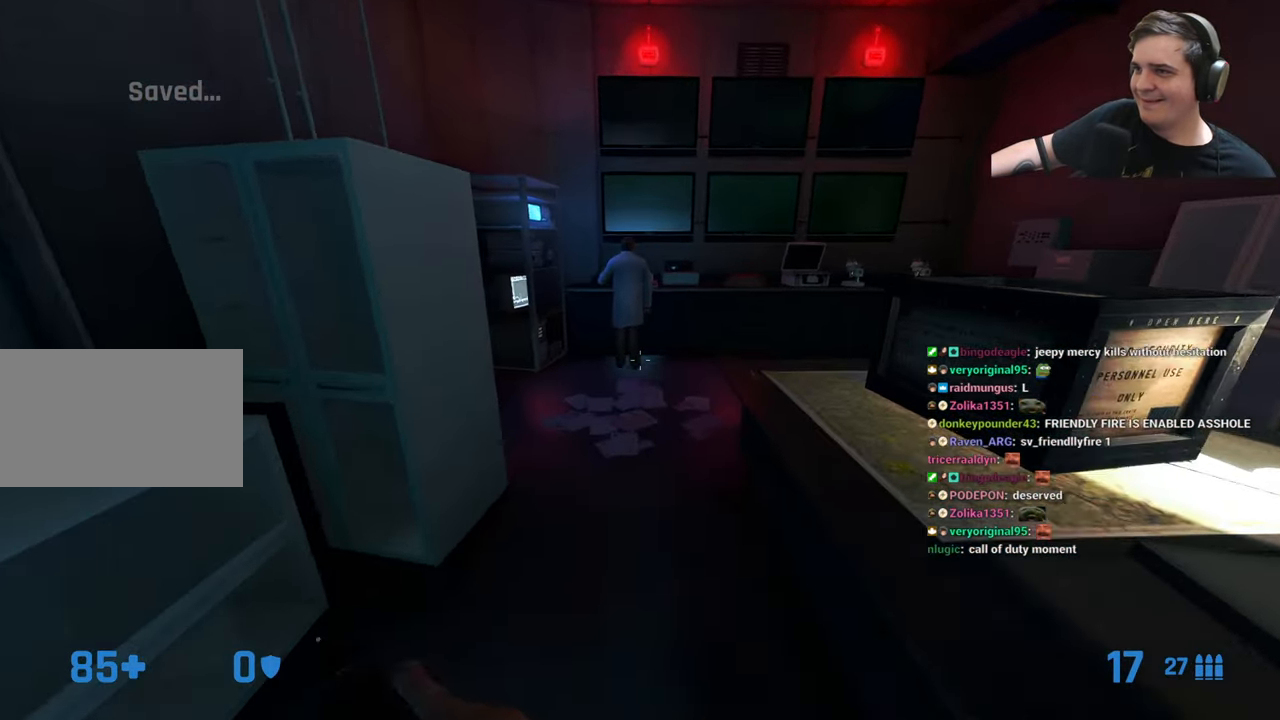
{"keys": [], "events": [[167, "w", "up"]]}
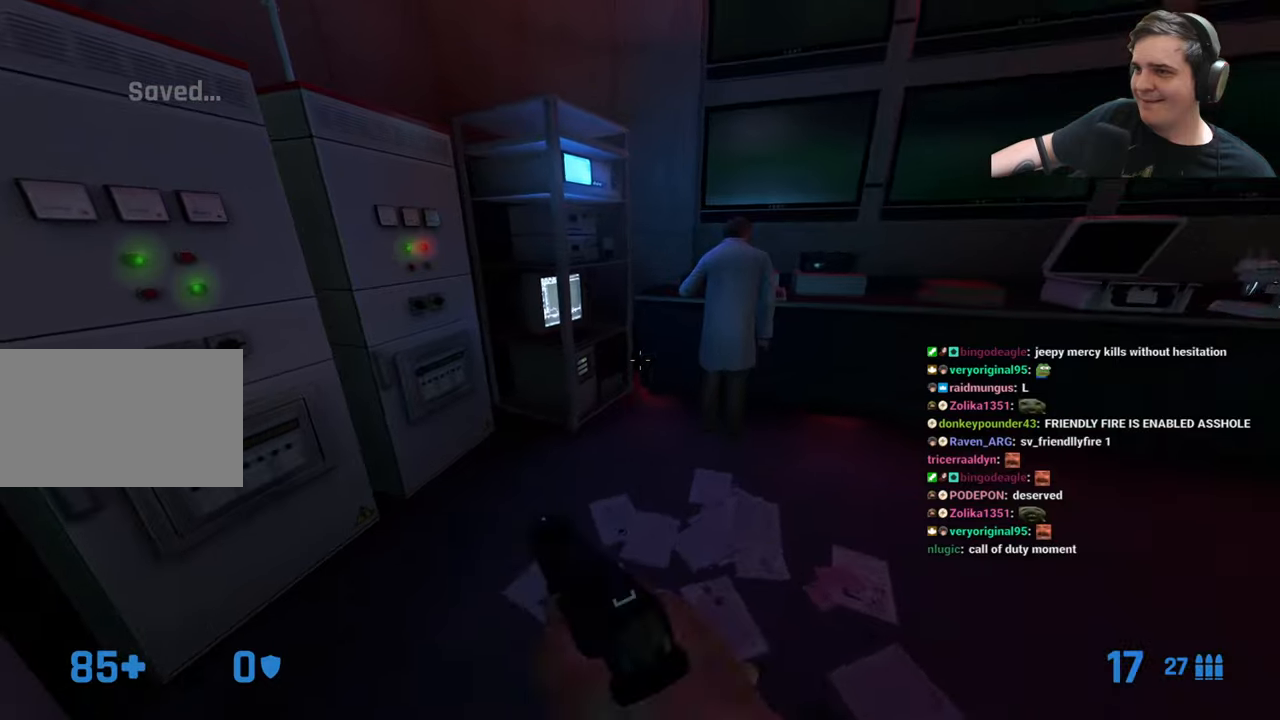
{"keys": [], "events": [[184, "w", "down"], [334, "d", "down"], [417, "w", "up"], [467, "d", "up"]]}